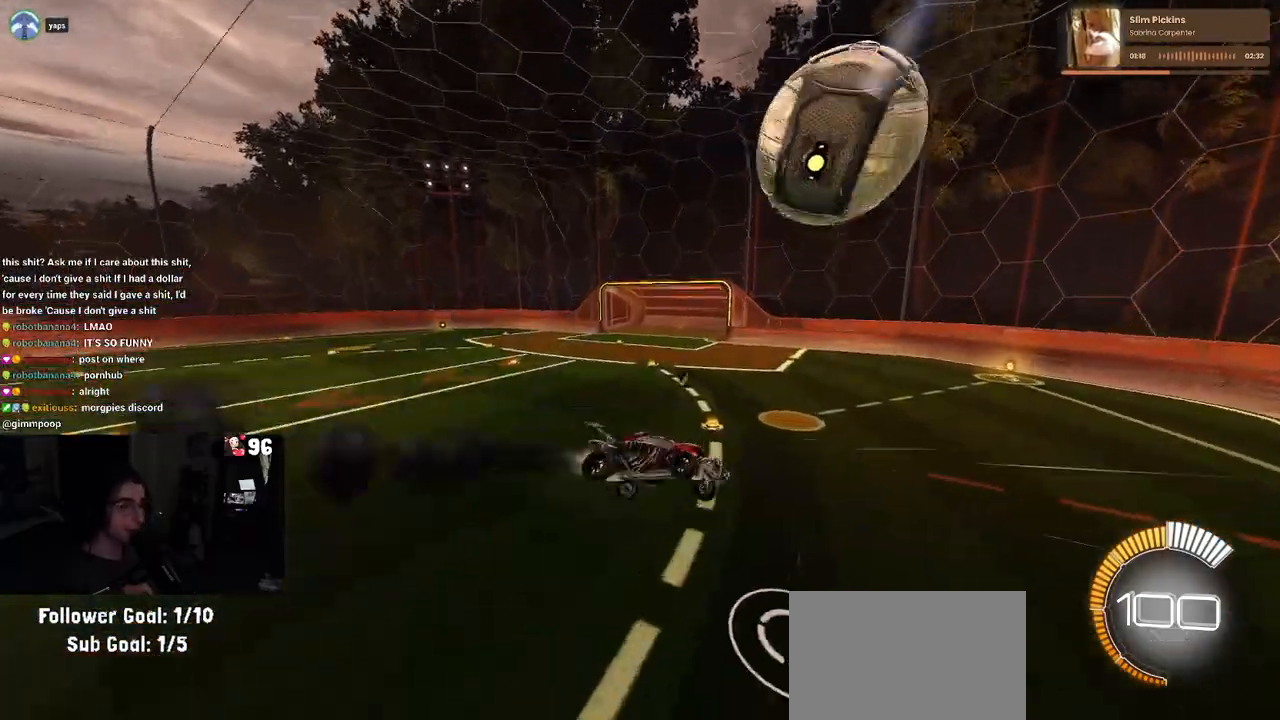
Gameplay with a controller (PlayStation layout); each line is a JSON object with the inputs held at the frame after it. "events" lists button and stick changes between this image and that frame as [ms after this image, input, new state], when the widget could be followed in between.
{"buttons": ["CROSS", "SQUARE", "R2"], "left_stick": "down", "right_stick": "center", "events": [[100, "SQUARE", "down"], [317, "left_stick", "down"], [350, "R1", "up"], [450, "CROSS", "down"]]}
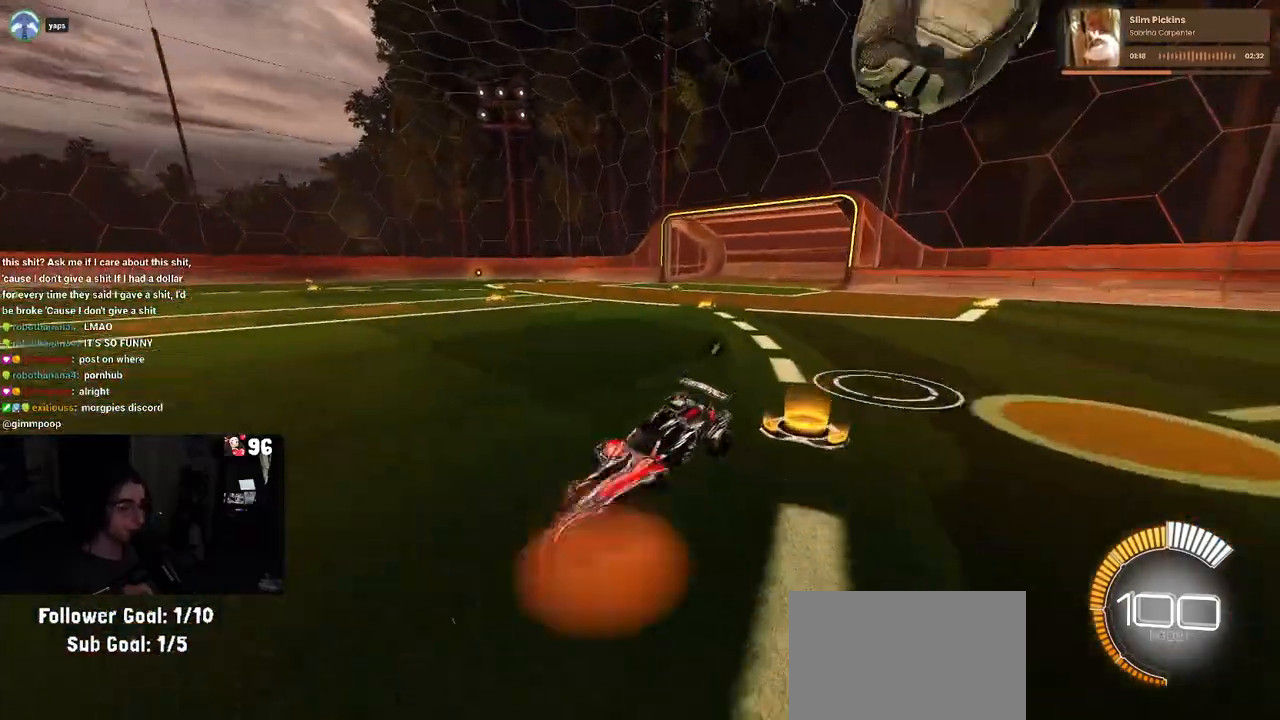
{"buttons": ["R2"], "left_stick": "down-right", "right_stick": "center", "events": [[117, "CROSS", "up"], [300, "SQUARE", "up"], [317, "left_stick", "down-right"]]}
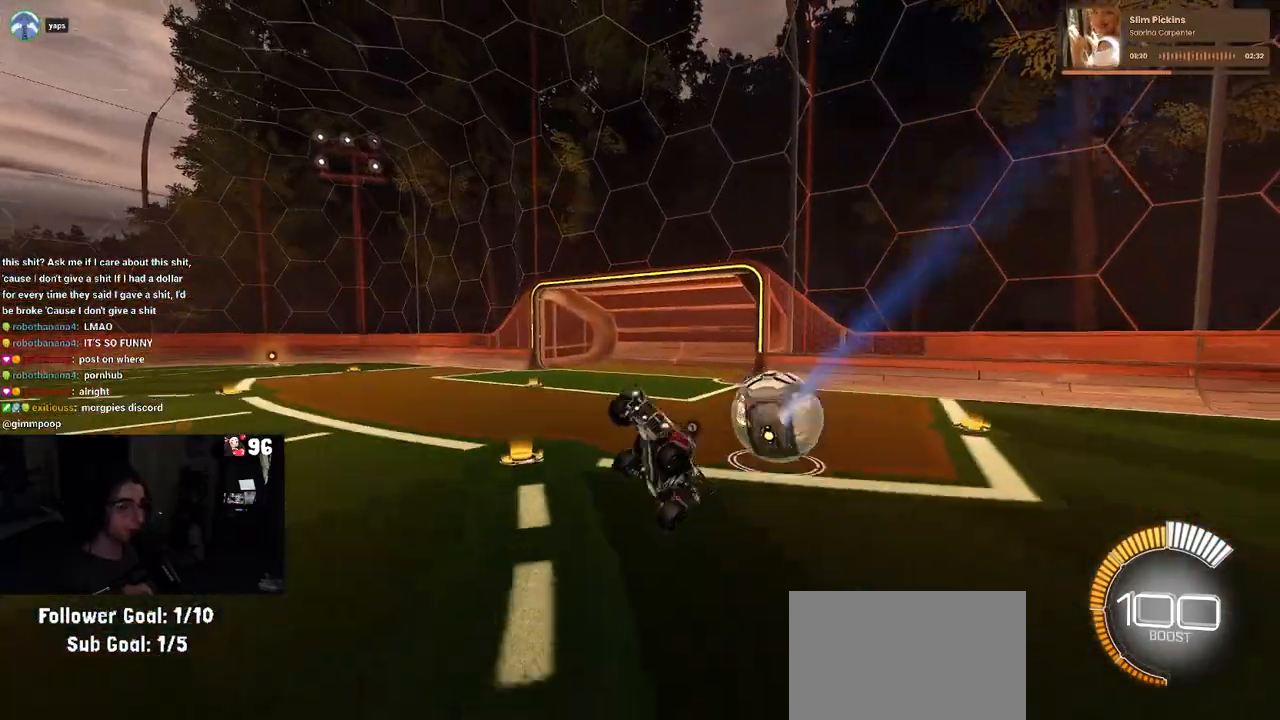
{"buttons": ["L1", "R1", "R2"], "left_stick": "up-left", "right_stick": "center", "events": [[100, "L1", "down"], [217, "R1", "down"], [267, "left_stick", "up"], [400, "left_stick", "up-left"]]}
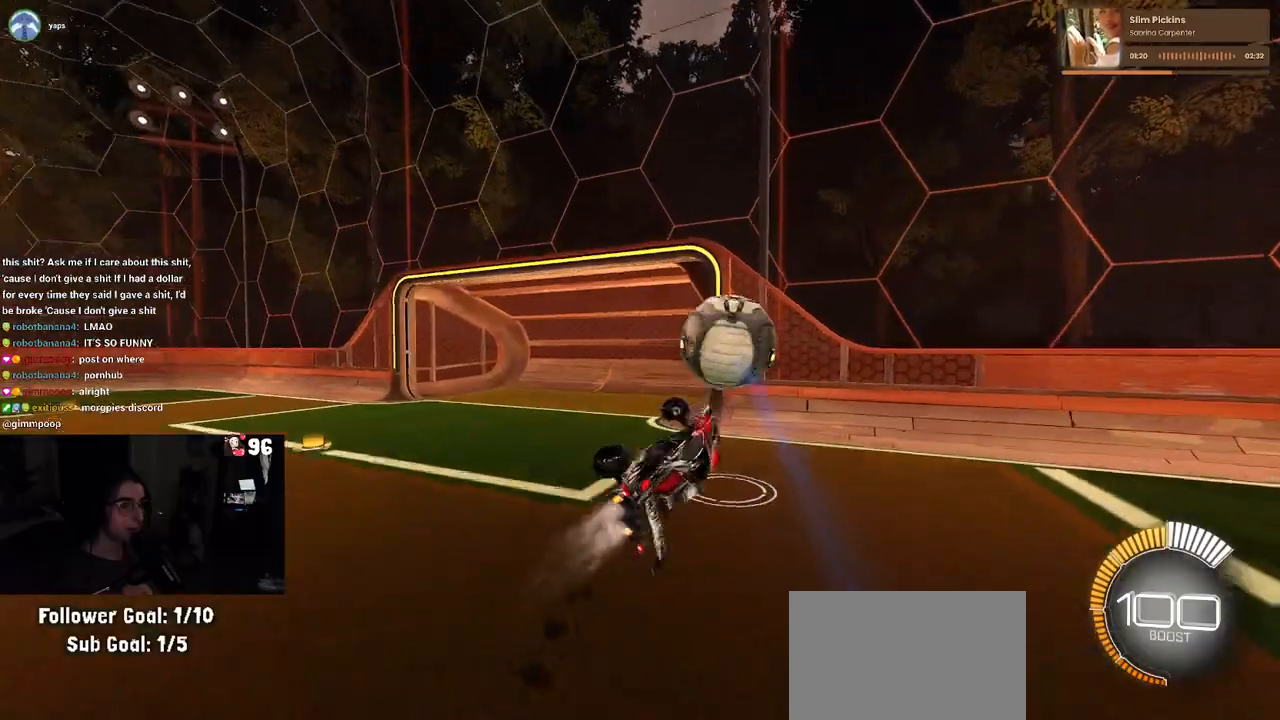
{"buttons": ["CROSS", "R1", "R2"], "left_stick": "left", "right_stick": "center", "events": [[33, "left_stick", "left"], [150, "L1", "up"], [150, "left_stick", "down-left"], [250, "left_stick", "left"], [450, "CROSS", "down"]]}
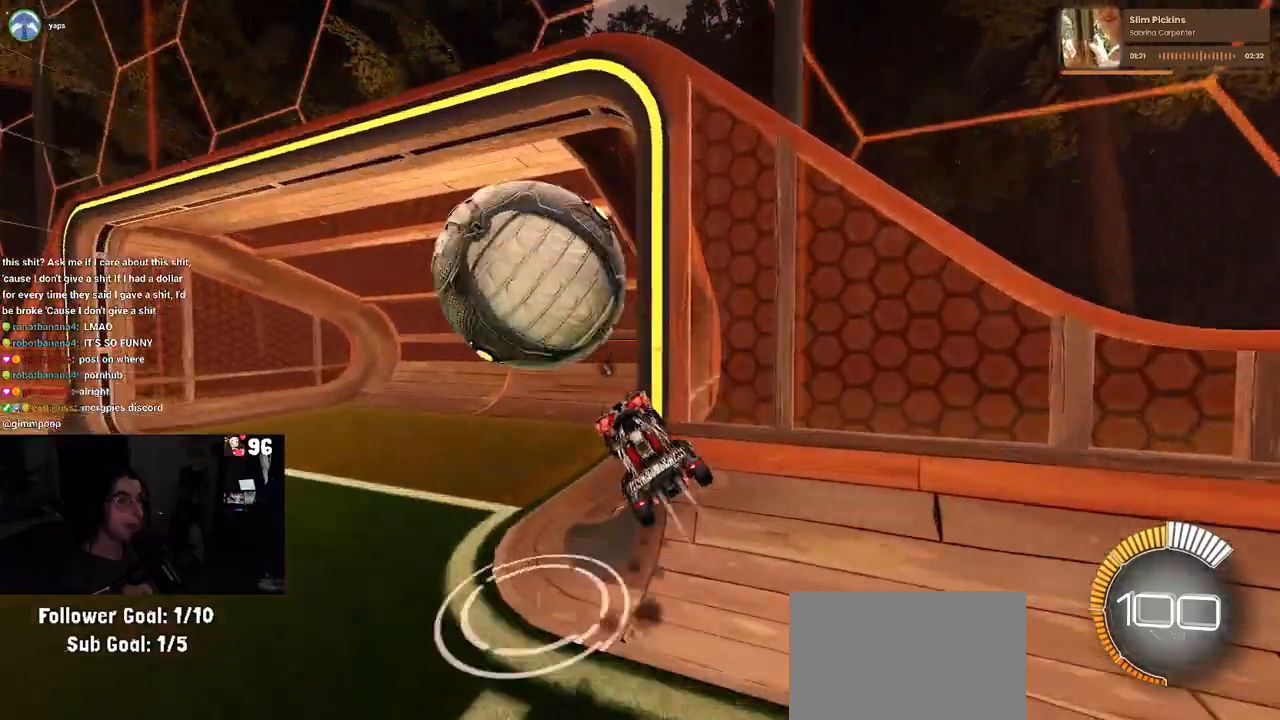
{"buttons": ["TRIANGLE", "R1", "R2"], "left_stick": "left", "right_stick": "center", "events": [[17, "left_stick", "down"], [100, "CROSS", "up"], [350, "left_stick", "left"], [433, "TRIANGLE", "down"]]}
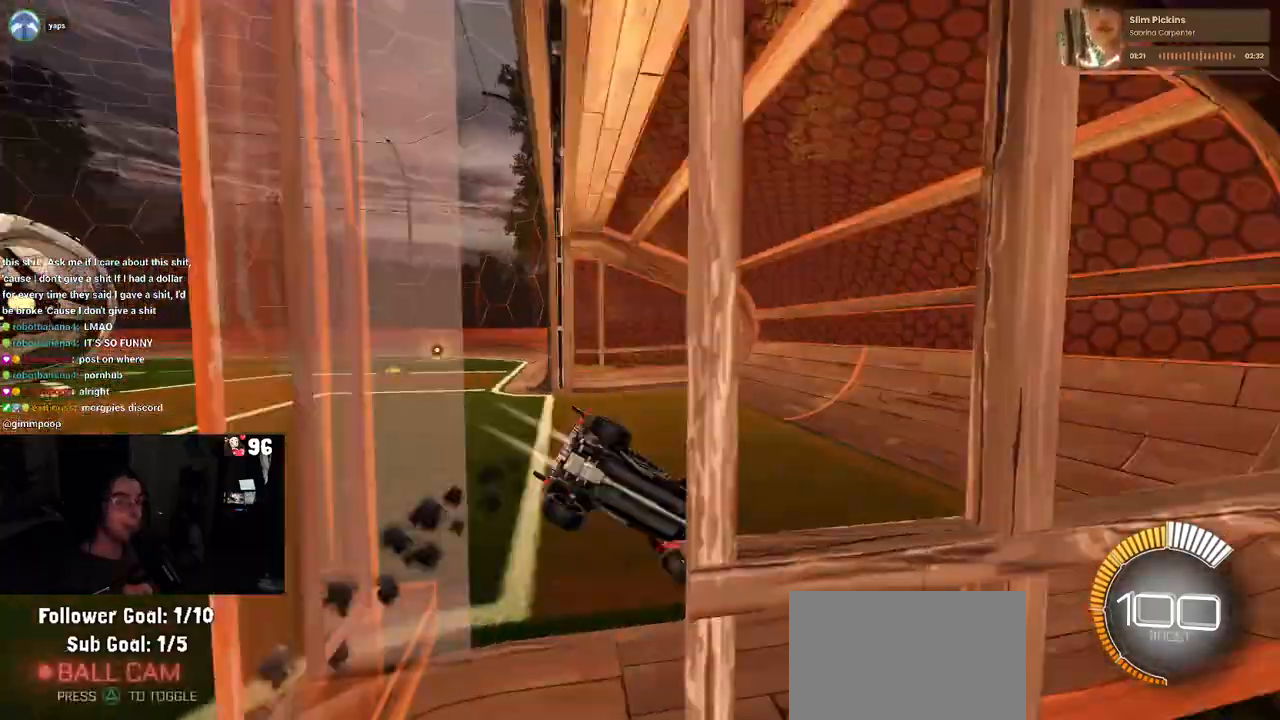
{"buttons": ["R1", "R2"], "left_stick": "down-right", "right_stick": "center", "events": [[67, "left_stick", "down"], [100, "TRIANGLE", "up"], [117, "left_stick", "down-right"], [233, "SQUARE", "down"], [483, "SQUARE", "up"]]}
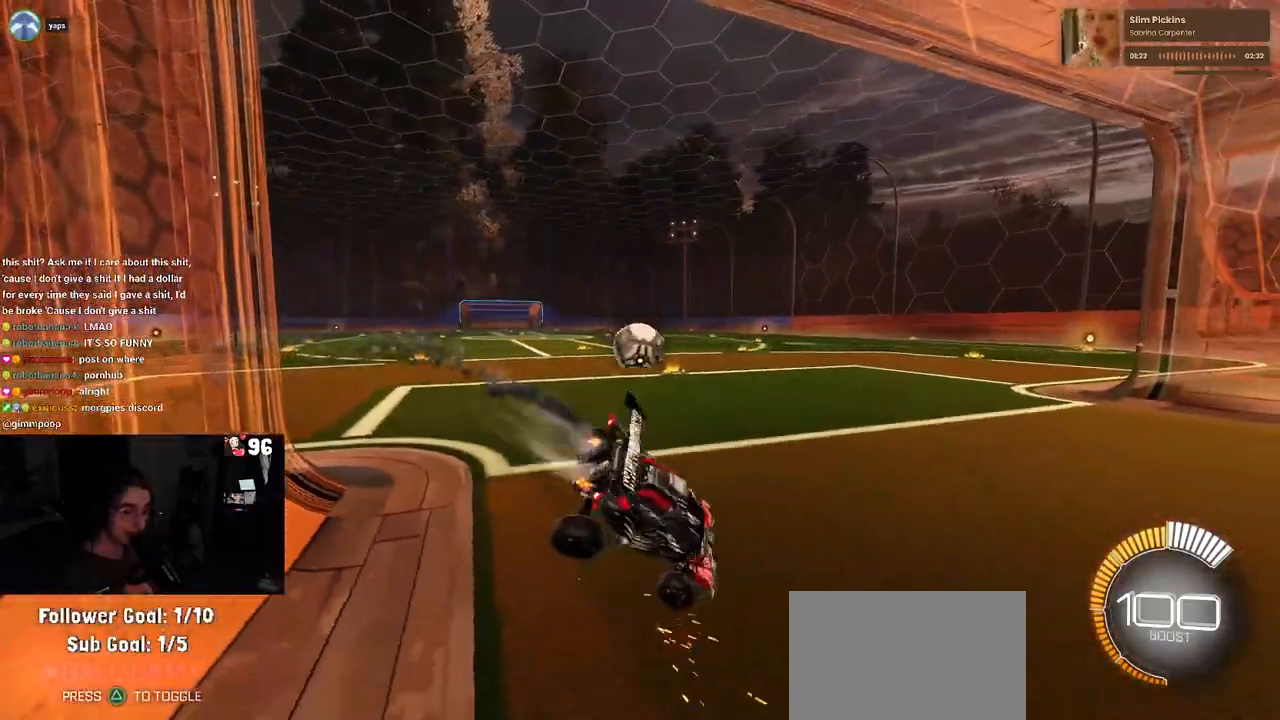
{"buttons": ["R1", "R2"], "left_stick": "up-left", "right_stick": "center", "events": [[83, "left_stick", "center"], [267, "left_stick", "up-left"]]}
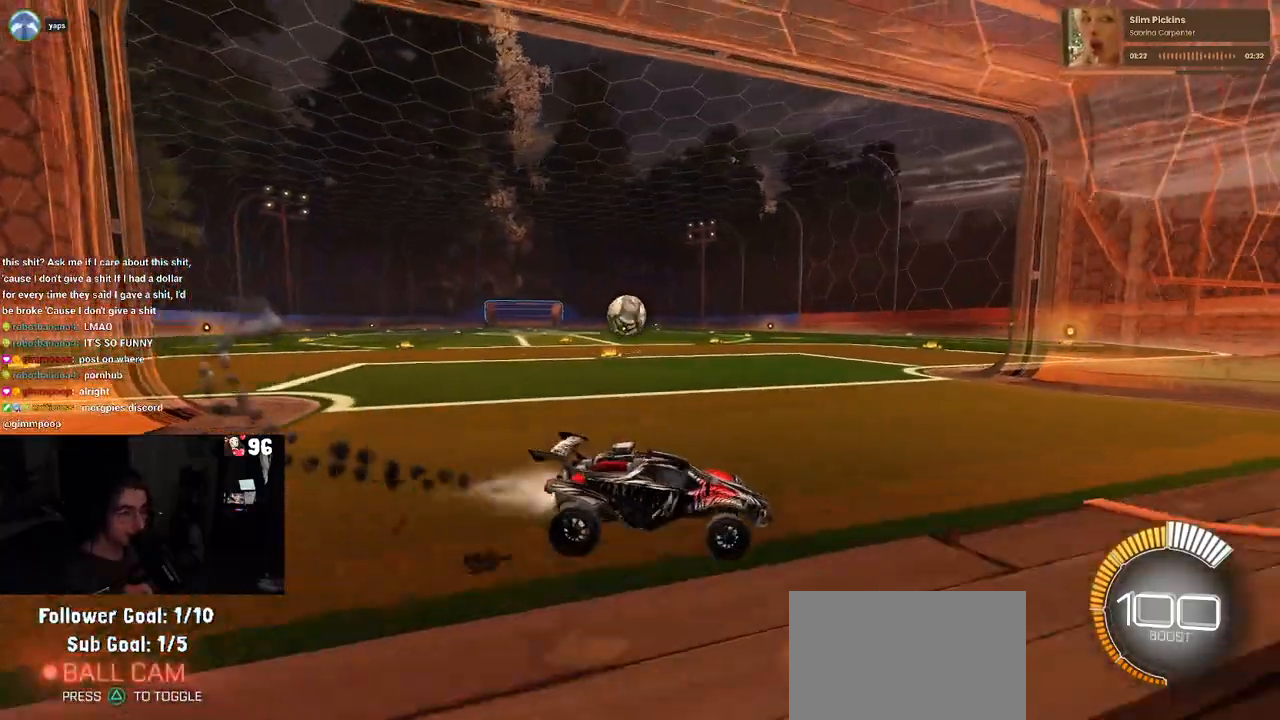
{"buttons": ["R1", "R2"], "left_stick": "left", "right_stick": "center", "events": [[117, "SQUARE", "down"], [217, "SQUARE", "up"], [333, "left_stick", "left"]]}
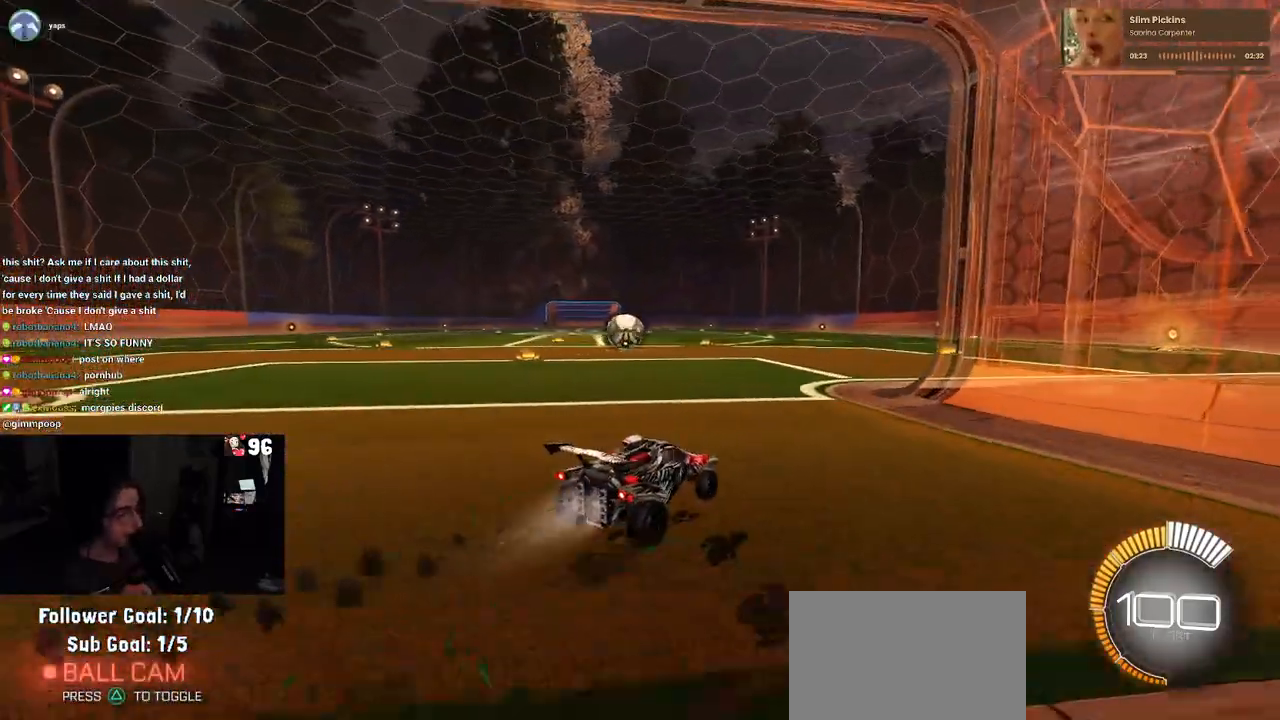
{"buttons": ["R1", "R2"], "left_stick": "center", "right_stick": "center", "events": [[383, "left_stick", "center"]]}
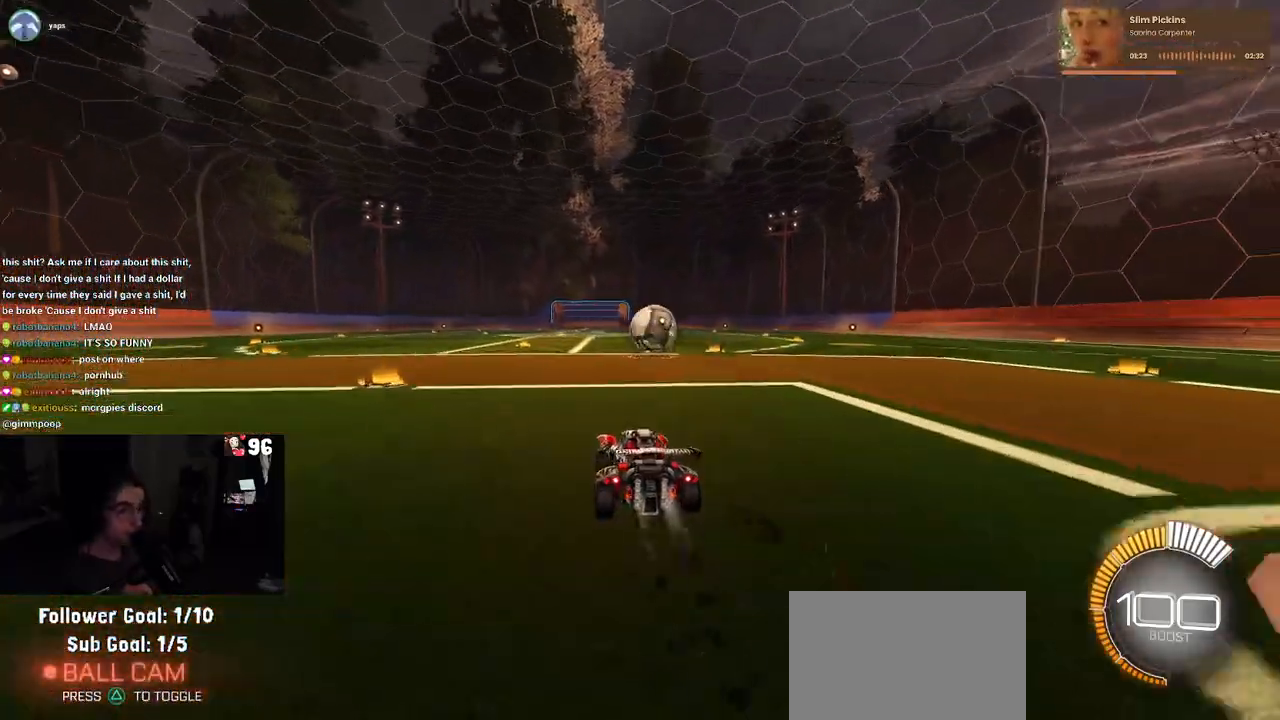
{"buttons": ["L2", "R2"], "left_stick": "down-right", "right_stick": "center", "events": [[217, "left_stick", "down-right"], [283, "R1", "up"], [450, "L2", "down"]]}
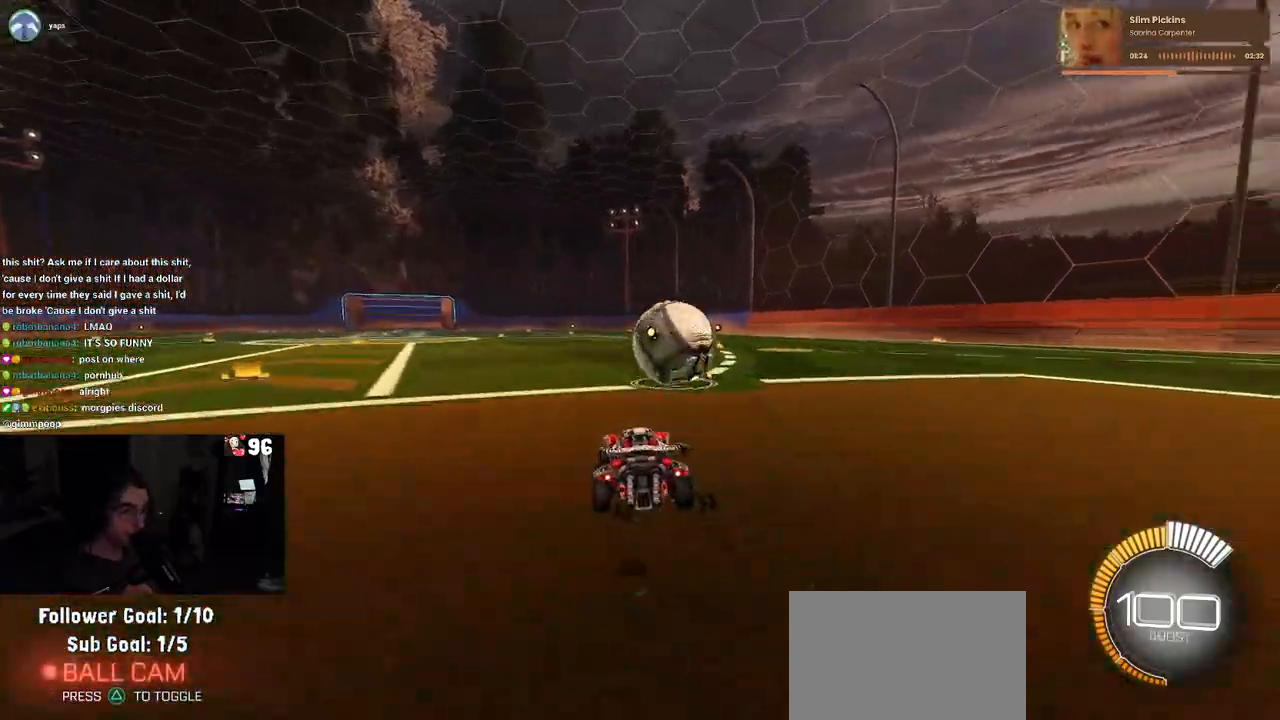
{"buttons": ["R1", "R2"], "left_stick": "center", "right_stick": "center", "events": [[17, "left_stick", "right"], [133, "left_stick", "center"], [150, "L2", "up"], [450, "R1", "down"]]}
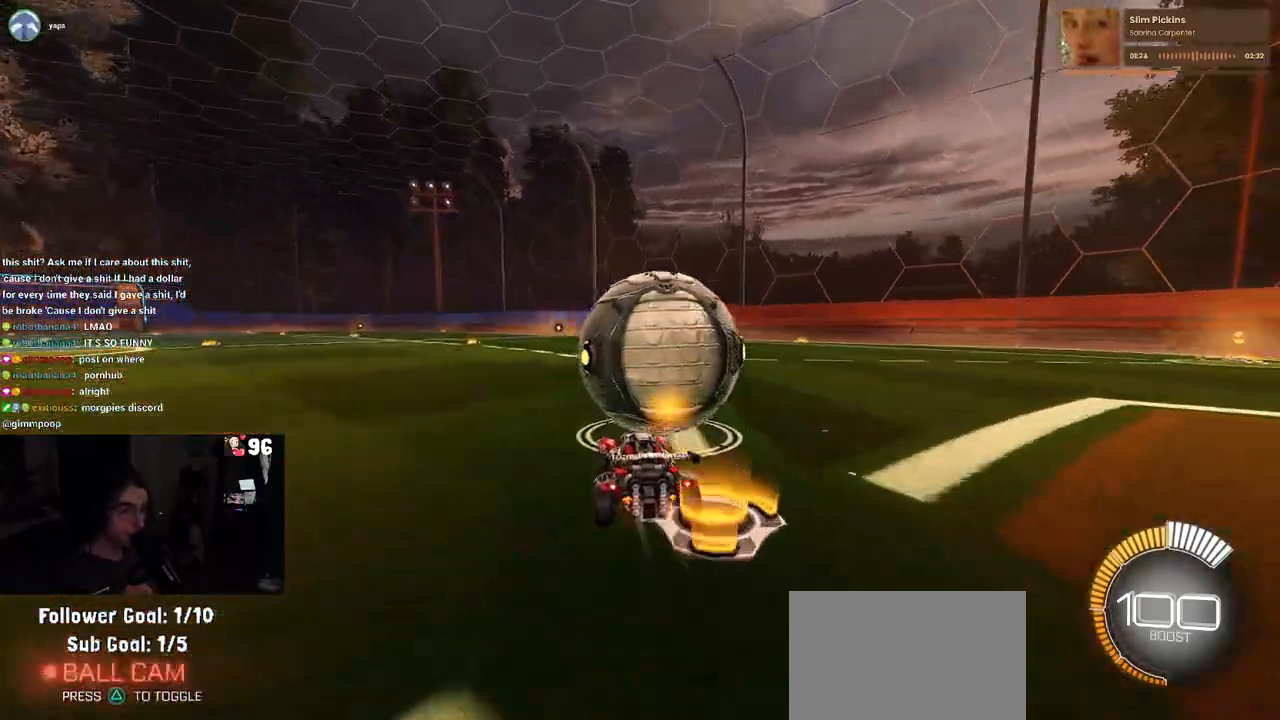
{"buttons": ["CROSS", "R2"], "left_stick": "up-left", "right_stick": "center", "events": [[67, "left_stick", "right"], [233, "left_stick", "center"], [283, "R1", "up"], [433, "CROSS", "down"], [433, "left_stick", "up-left"]]}
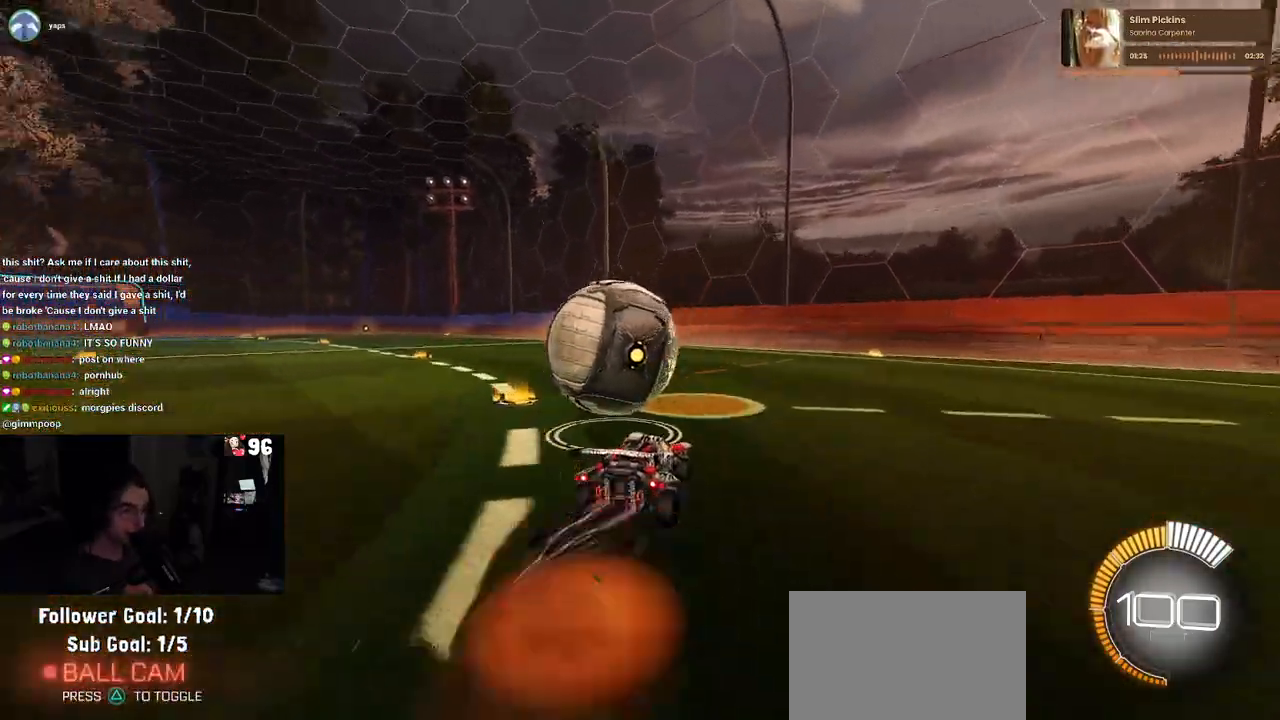
{"buttons": ["SQUARE", "R2"], "left_stick": "down-left", "right_stick": "center", "events": [[17, "CROSS", "up"], [83, "CROSS", "down"], [117, "left_stick", "down"], [150, "SQUARE", "down"], [183, "CROSS", "up"], [417, "left_stick", "down-left"]]}
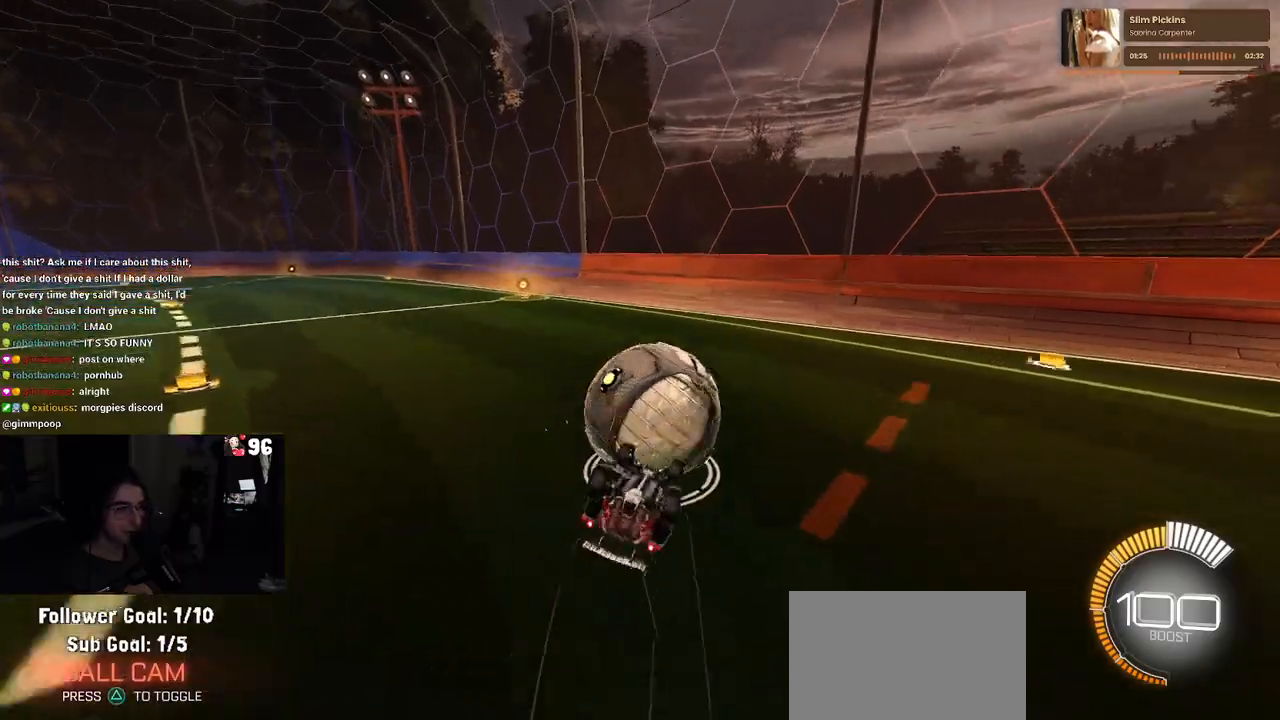
{"buttons": ["R2"], "left_stick": "center", "right_stick": "center", "events": [[317, "SQUARE", "up"], [367, "left_stick", "center"]]}
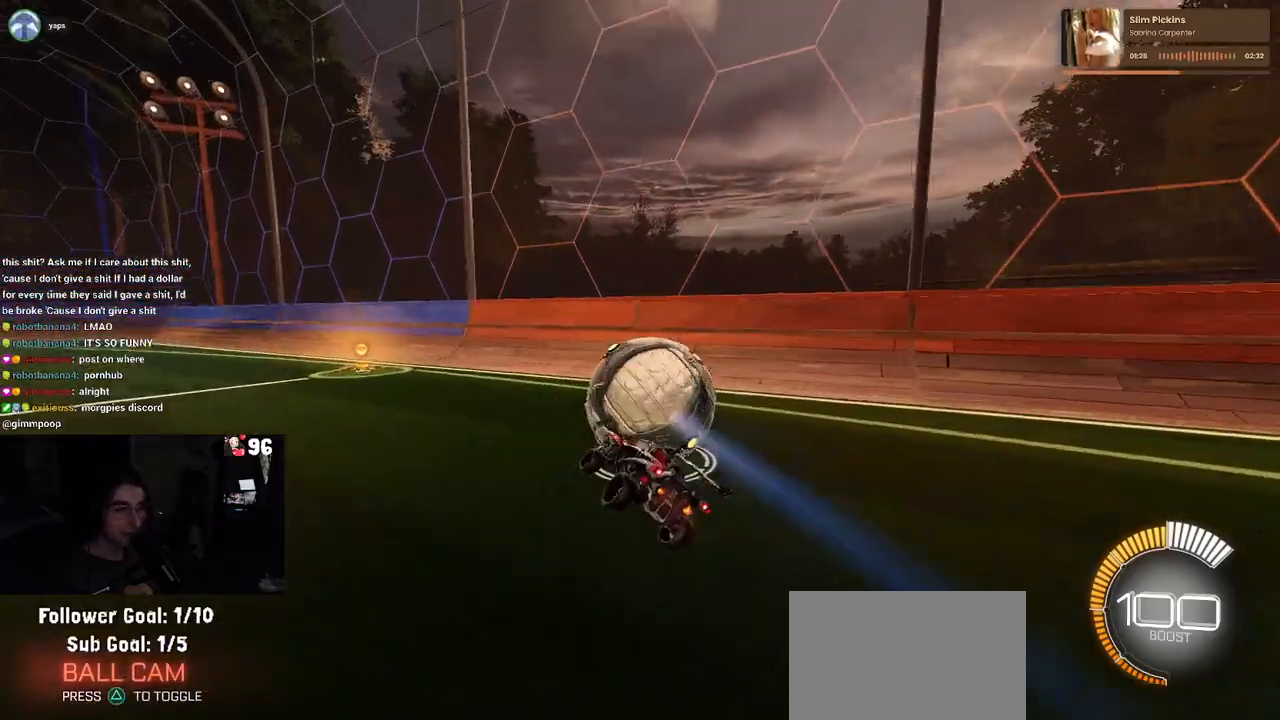
{"buttons": ["R2"], "left_stick": "down-right", "right_stick": "center", "events": [[33, "R2", "up"], [33, "left_stick", "right"], [50, "L2", "down"], [167, "R2", "down"], [233, "left_stick", "center"], [250, "L2", "up"], [317, "left_stick", "left"], [483, "left_stick", "down-right"]]}
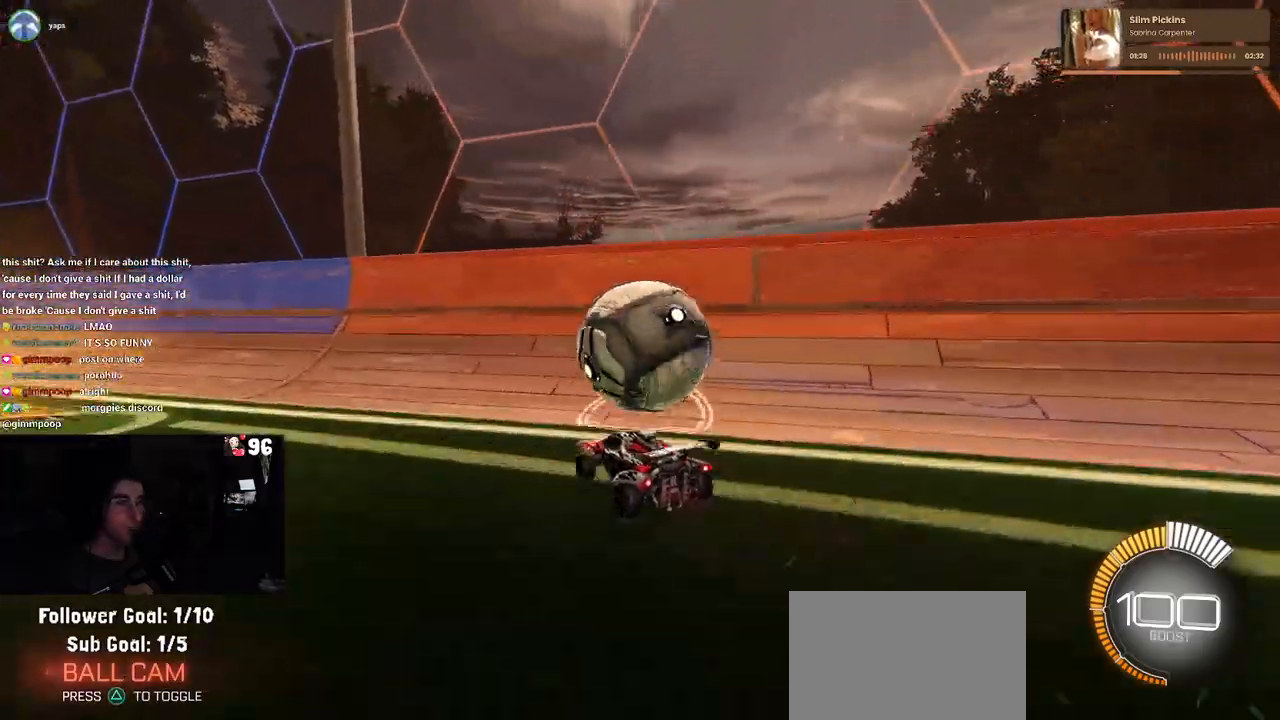
{"buttons": ["L2", "R2"], "left_stick": "center", "right_stick": "center", "events": [[150, "left_stick", "right"], [250, "left_stick", "center"], [467, "L2", "down"]]}
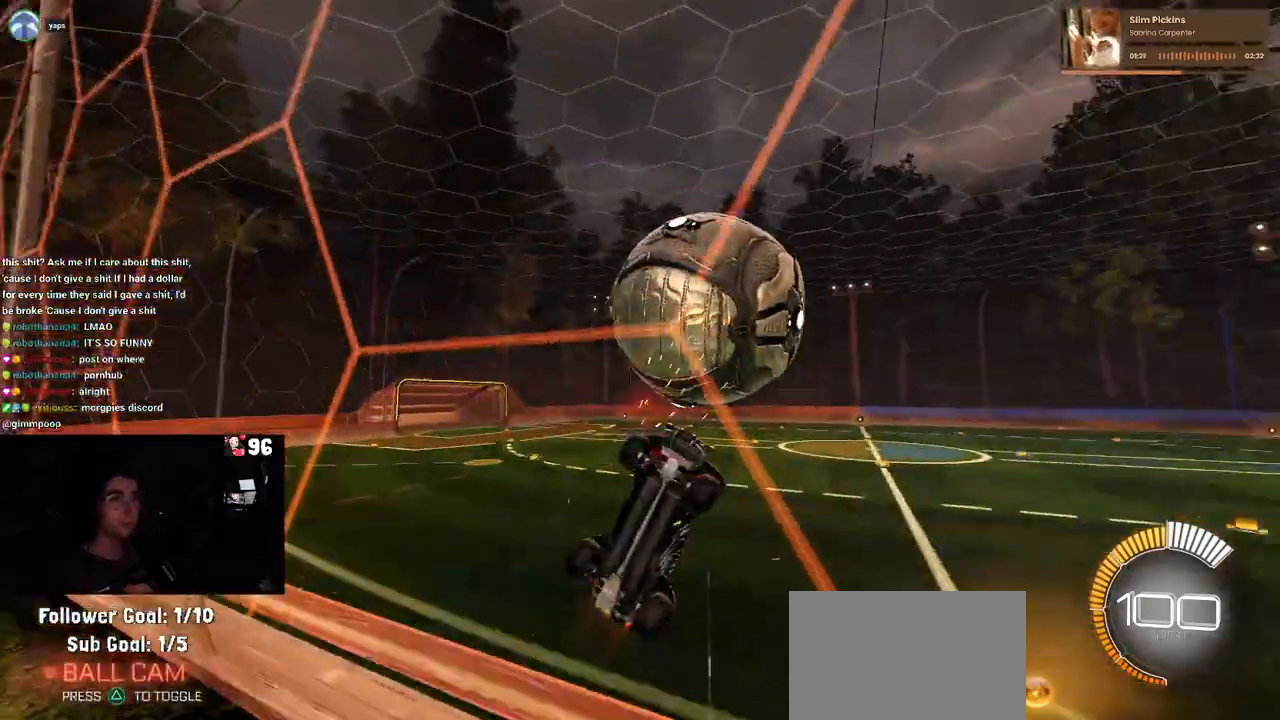
{"buttons": ["CROSS", "L1", "R2"], "left_stick": "down-right", "right_stick": "center", "events": [[17, "R2", "up"], [83, "R2", "down"], [83, "left_stick", "left"], [150, "L2", "up"], [217, "left_stick", "center"], [367, "CROSS", "down"], [367, "left_stick", "down-right"], [400, "L1", "down"]]}
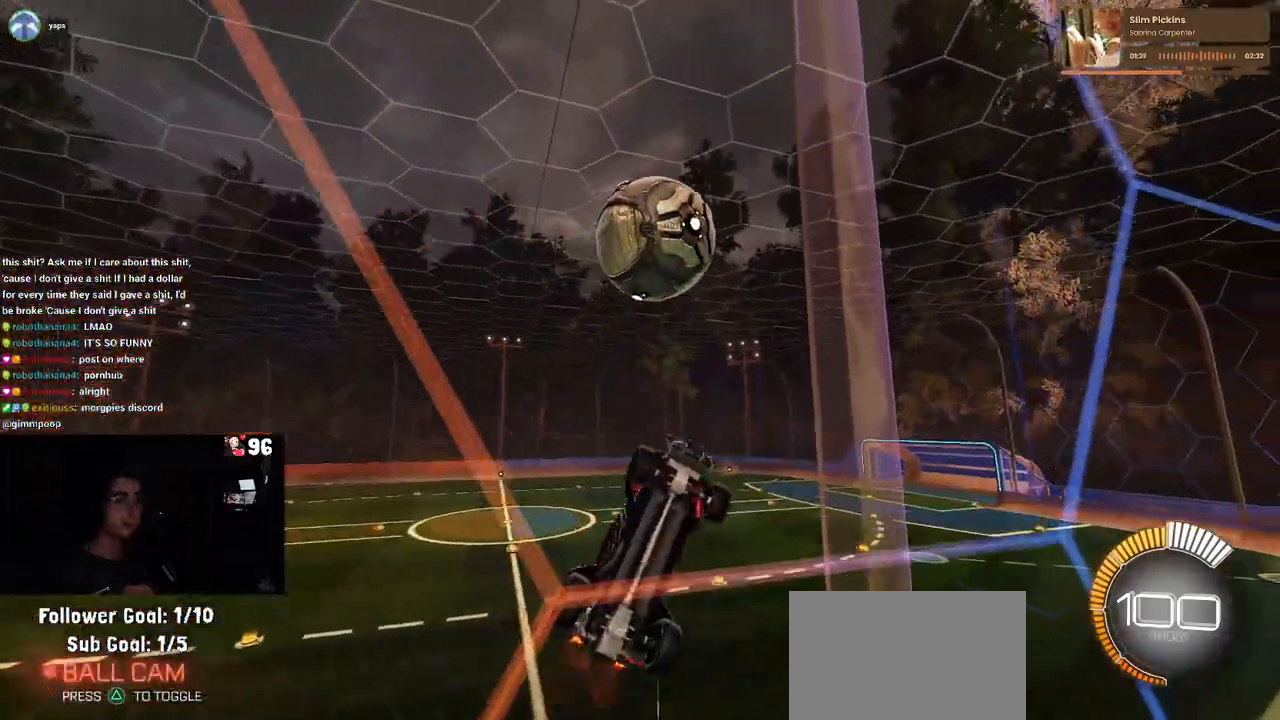
{"buttons": ["L1", "R1"], "left_stick": "center", "right_stick": "center", "events": [[33, "CROSS", "up"], [33, "left_stick", "center"], [83, "left_stick", "left"], [183, "R2", "up"], [233, "left_stick", "down"], [350, "left_stick", "center"], [367, "R1", "down"]]}
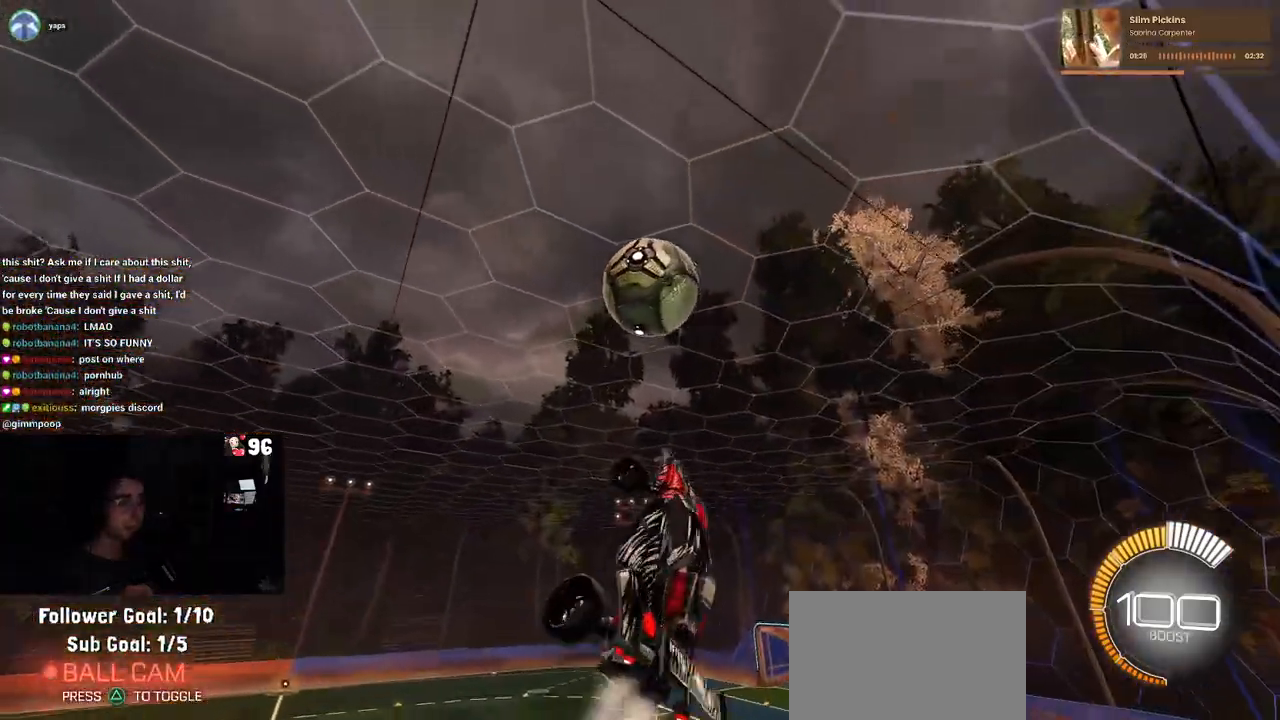
{"buttons": ["L1", "R1"], "left_stick": "left", "right_stick": "center", "events": [[50, "left_stick", "right"], [117, "R1", "up"], [117, "left_stick", "center"], [200, "left_stick", "left"], [467, "R1", "down"]]}
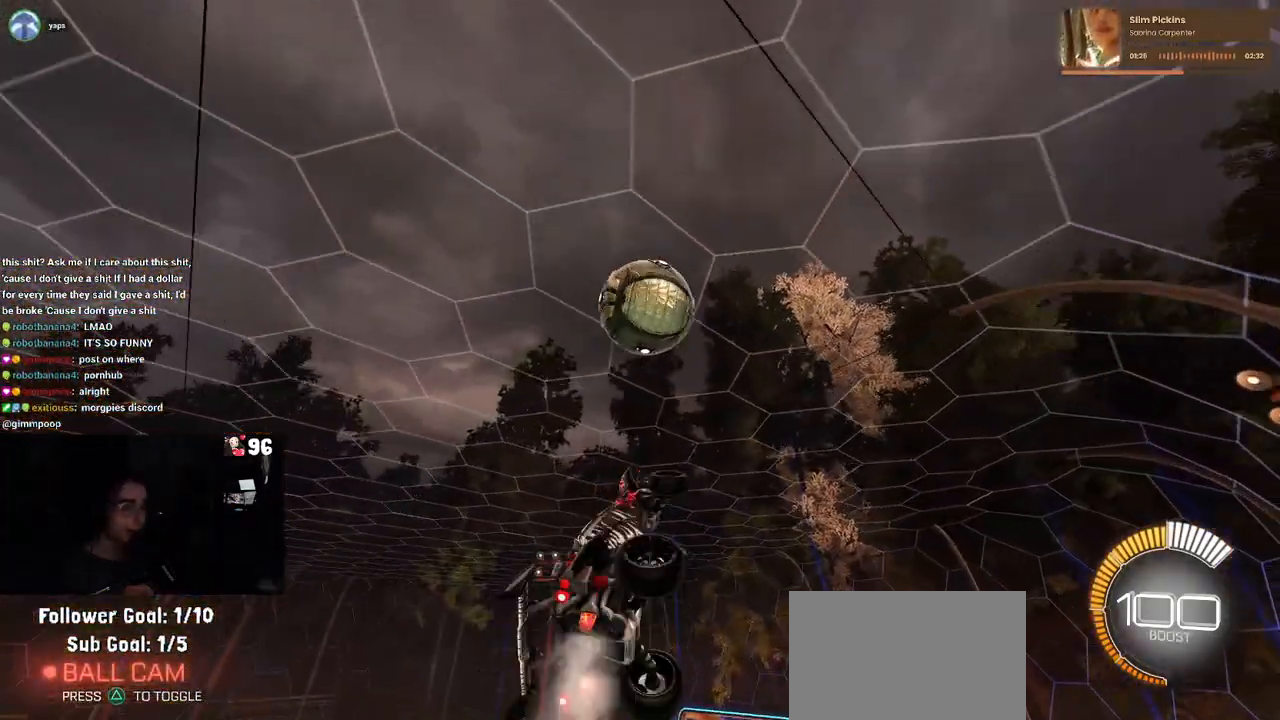
{"buttons": ["L1"], "left_stick": "left", "right_stick": "center", "events": [[67, "left_stick", "up-right"], [300, "left_stick", "up-left"], [350, "R1", "up"], [367, "left_stick", "left"]]}
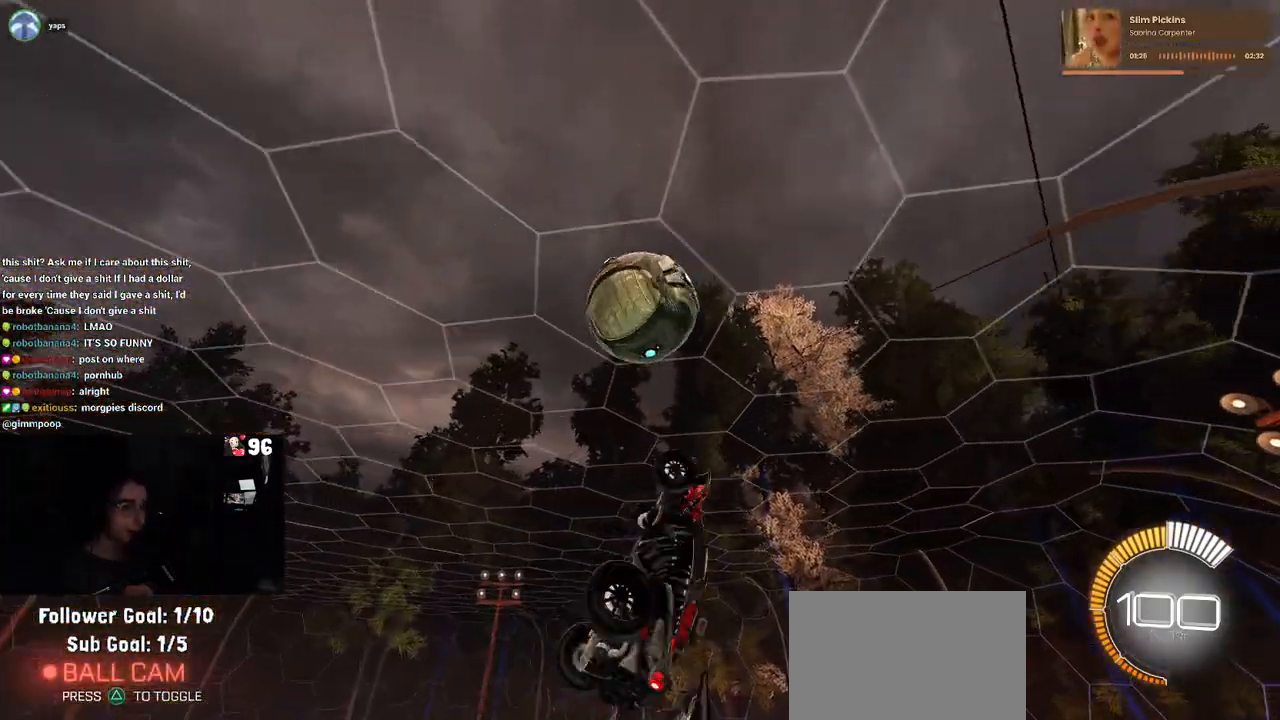
{"buttons": ["L1", "R1"], "left_stick": "center", "right_stick": "center", "events": [[150, "R1", "down"], [250, "left_stick", "right"], [317, "R1", "up"], [450, "R1", "down"], [500, "left_stick", "center"]]}
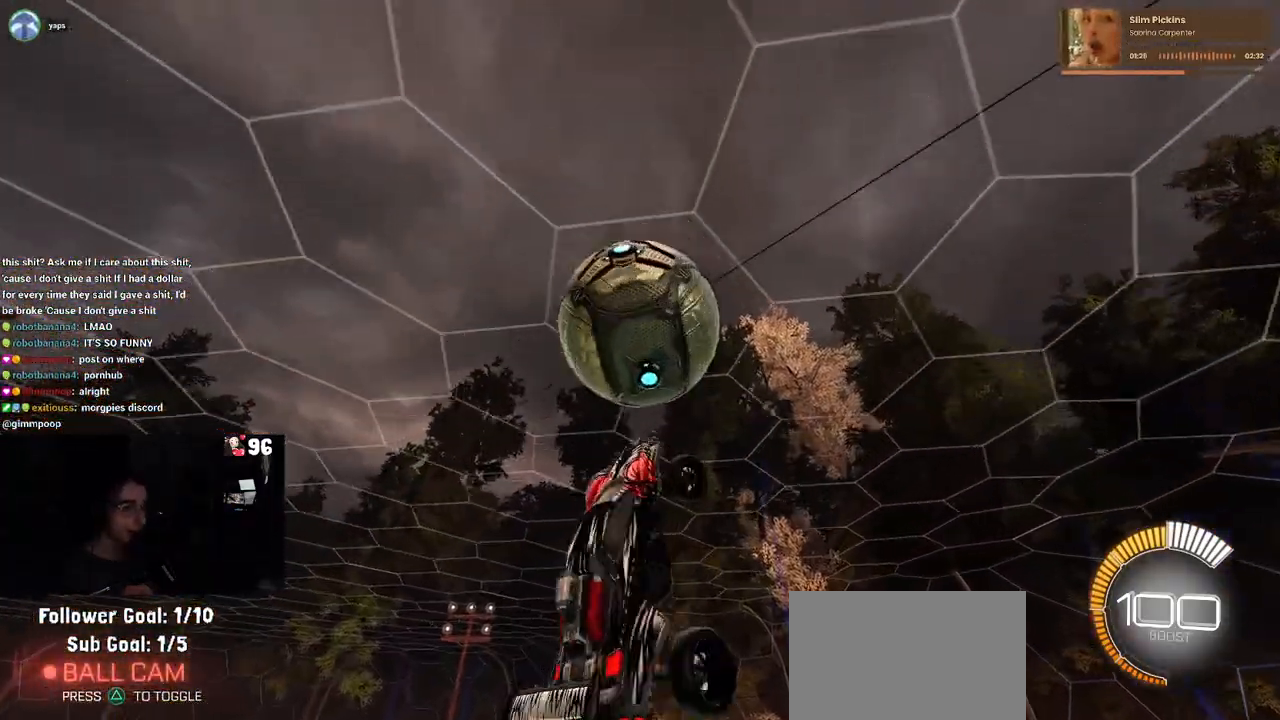
{"buttons": ["L1"], "left_stick": "center", "right_stick": "center", "events": [[133, "left_stick", "down-right"], [267, "left_stick", "left"], [283, "R1", "up"], [483, "left_stick", "center"]]}
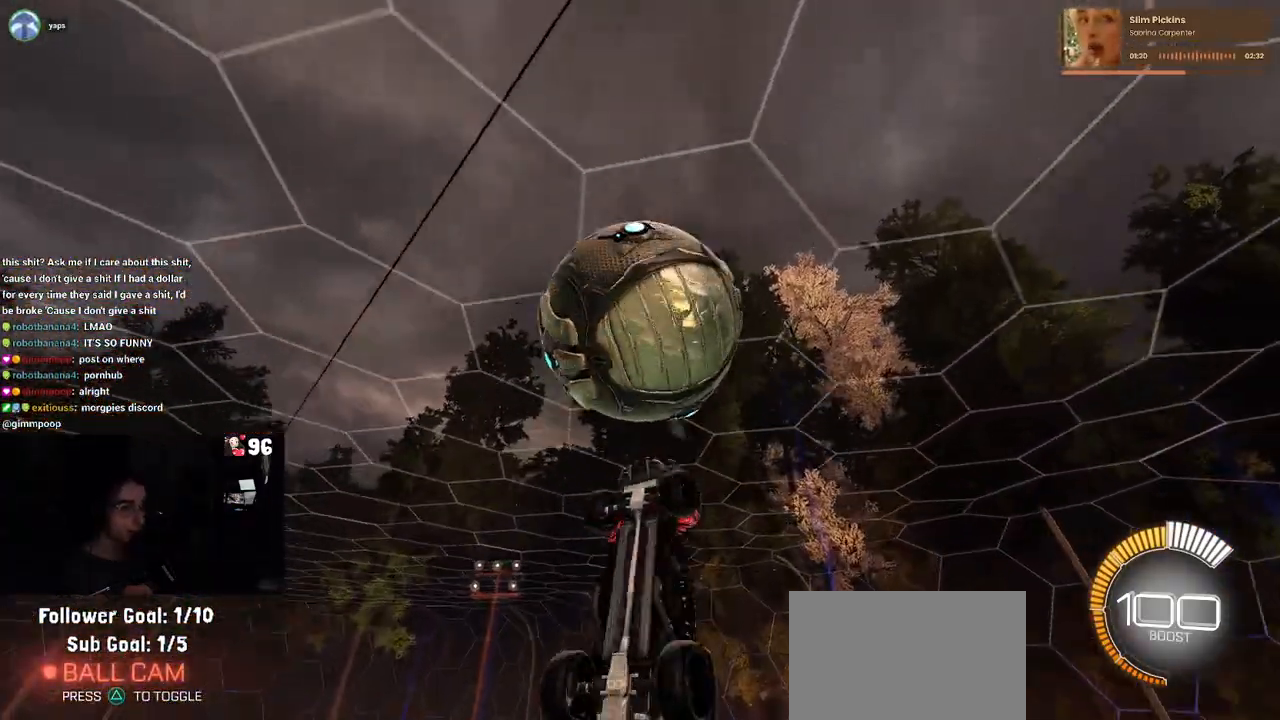
{"buttons": ["L1"], "left_stick": "left", "right_stick": "center", "events": [[67, "left_stick", "left"], [83, "R1", "down"], [183, "left_stick", "center"], [233, "left_stick", "up-right"], [333, "left_stick", "up-left"], [433, "left_stick", "left"], [450, "R1", "up"]]}
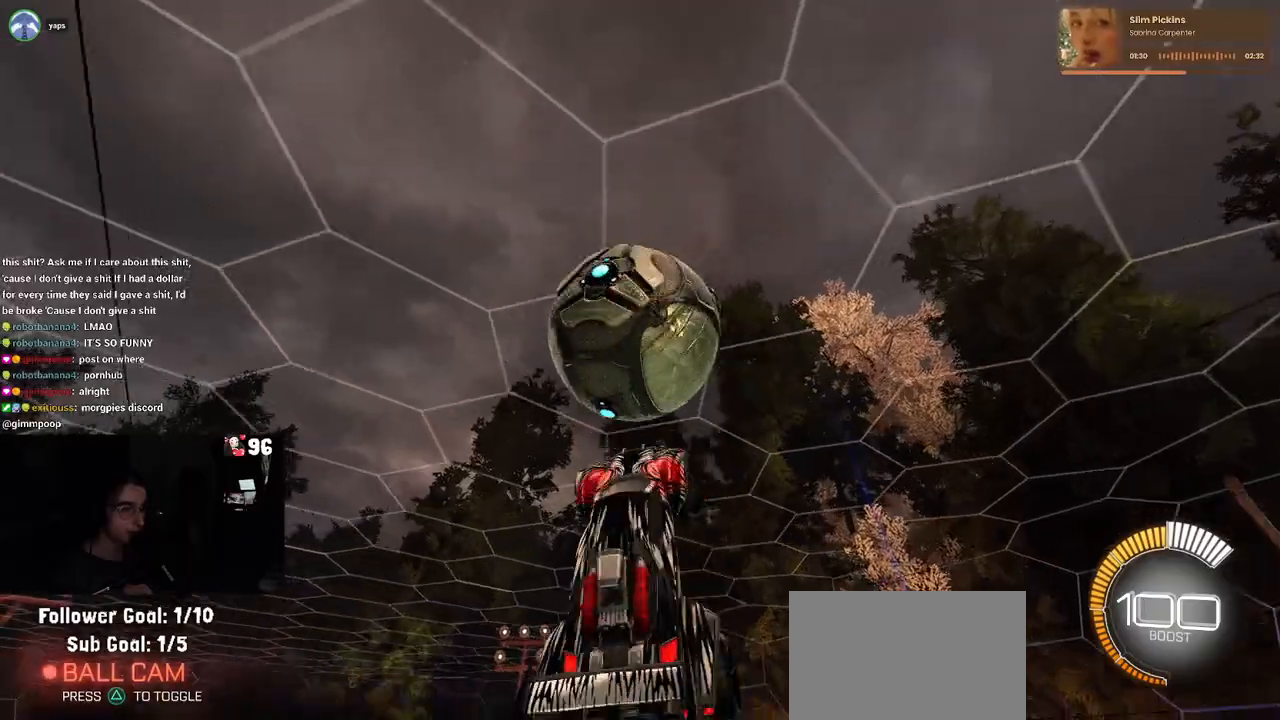
{"buttons": [], "left_stick": "down-left", "right_stick": "center", "events": [[50, "R1", "down"], [67, "left_stick", "down-left"], [183, "left_stick", "down"], [217, "L1", "up"], [467, "left_stick", "down-left"], [483, "R1", "up"]]}
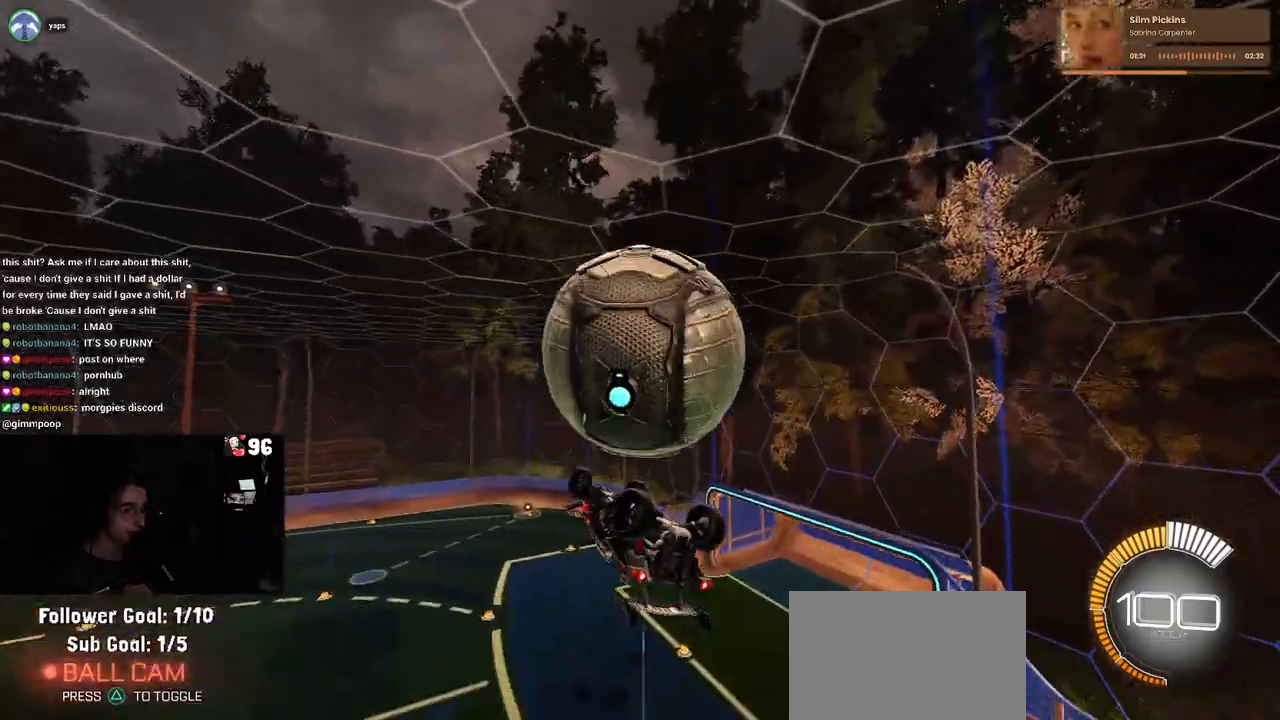
{"buttons": ["L1"], "left_stick": "left", "right_stick": "center", "events": [[83, "left_stick", "left"], [117, "L1", "down"]]}
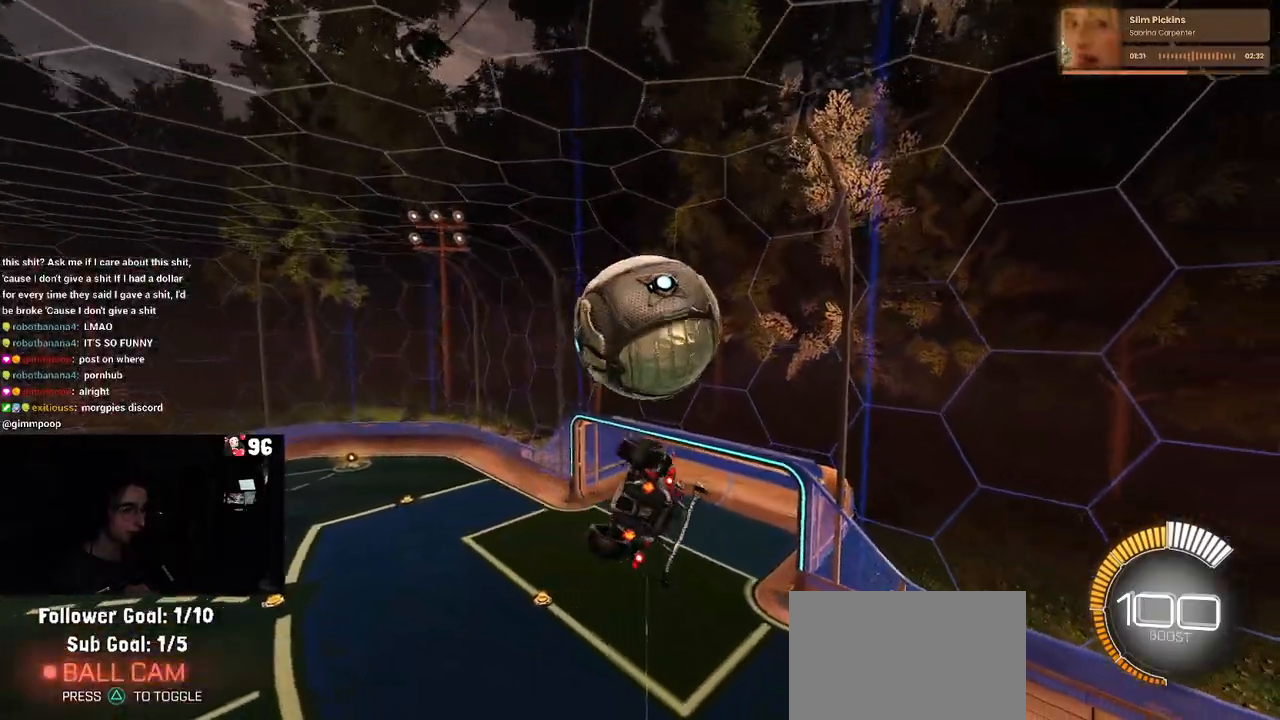
{"buttons": ["R1"], "left_stick": "down", "right_stick": "center", "events": [[17, "left_stick", "down-right"], [83, "R1", "down"], [283, "L1", "up"], [300, "left_stick", "up-left"], [367, "CROSS", "down"], [433, "left_stick", "down"], [467, "CROSS", "up"]]}
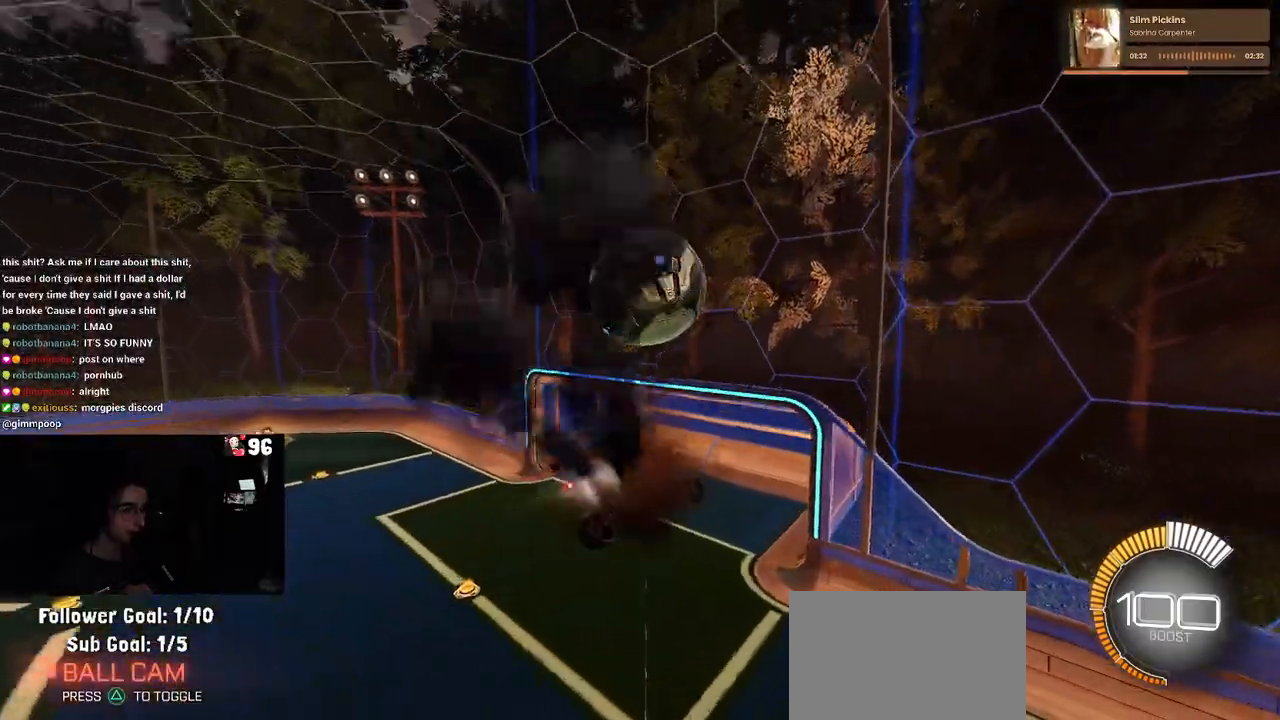
{"buttons": [], "left_stick": "down-right", "right_stick": "center", "events": [[67, "left_stick", "down-right"], [433, "R1", "up"]]}
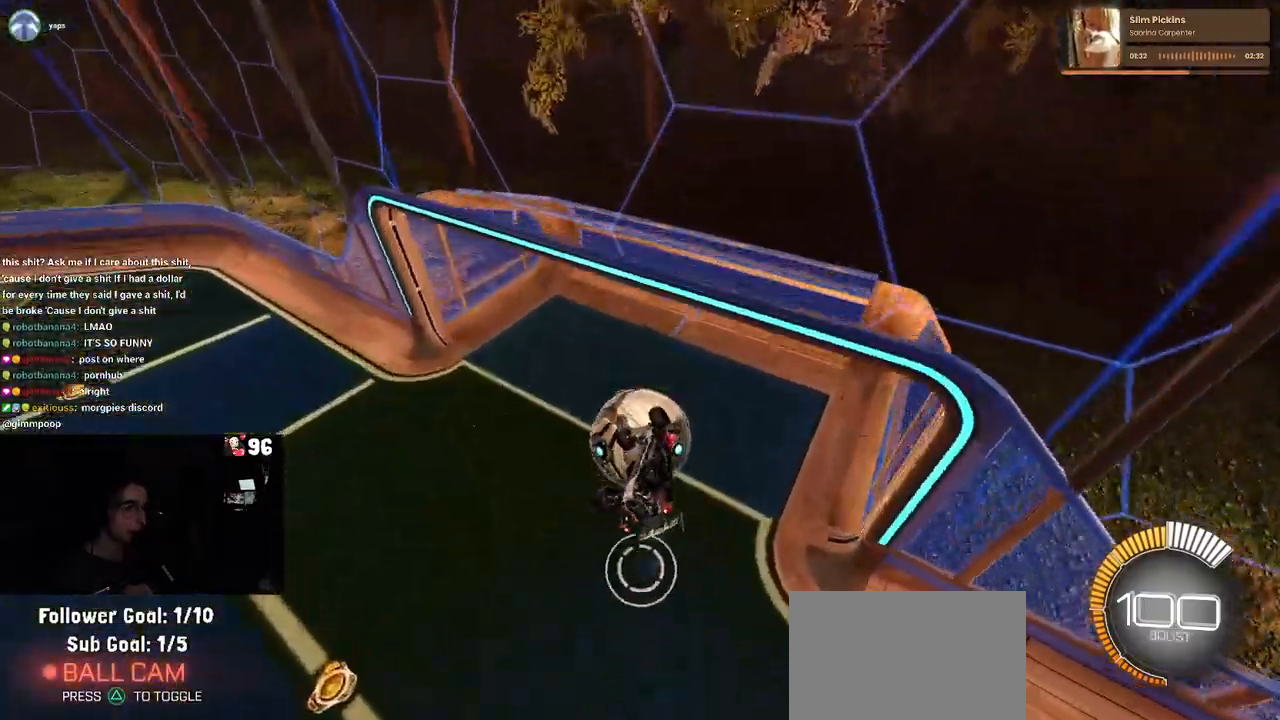
{"buttons": [], "left_stick": "center", "right_stick": "center", "events": [[50, "left_stick", "center"]]}